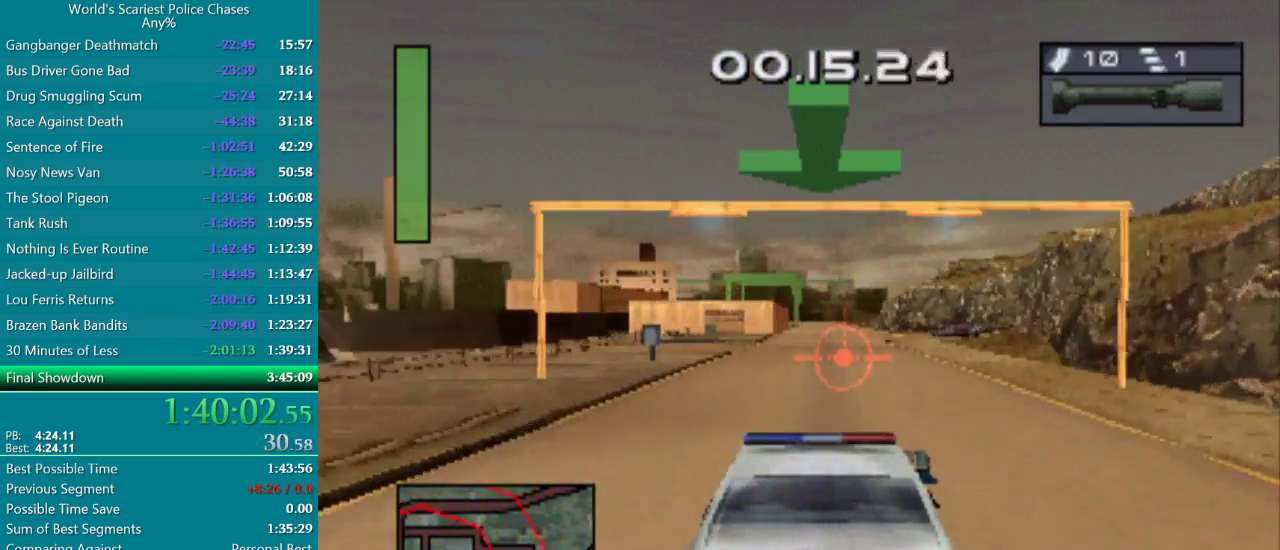
Gameplay with a controller (PlayStation layout); each line is a JSON object with the inputs held at the frame after it. "events" lists button and stick changes between this image and that frame as [ms after this image, input, new state], when the widget could be followed in between. Not read: L3 R3 left_stick right_stick.
{"buttons": ["CROSS"], "events": []}
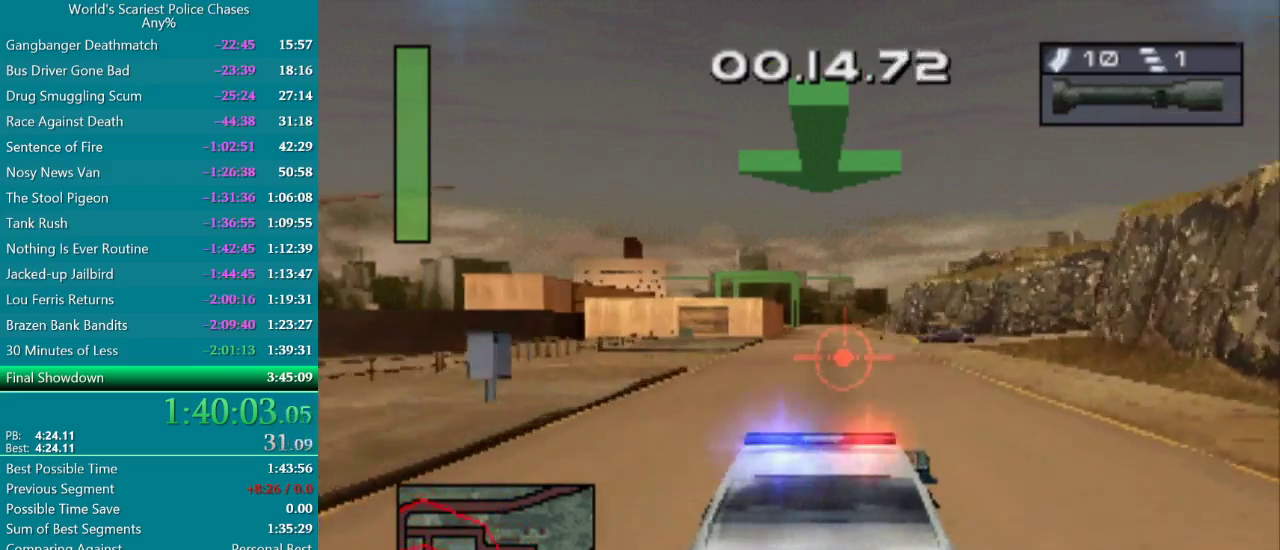
{"buttons": ["CROSS"], "events": []}
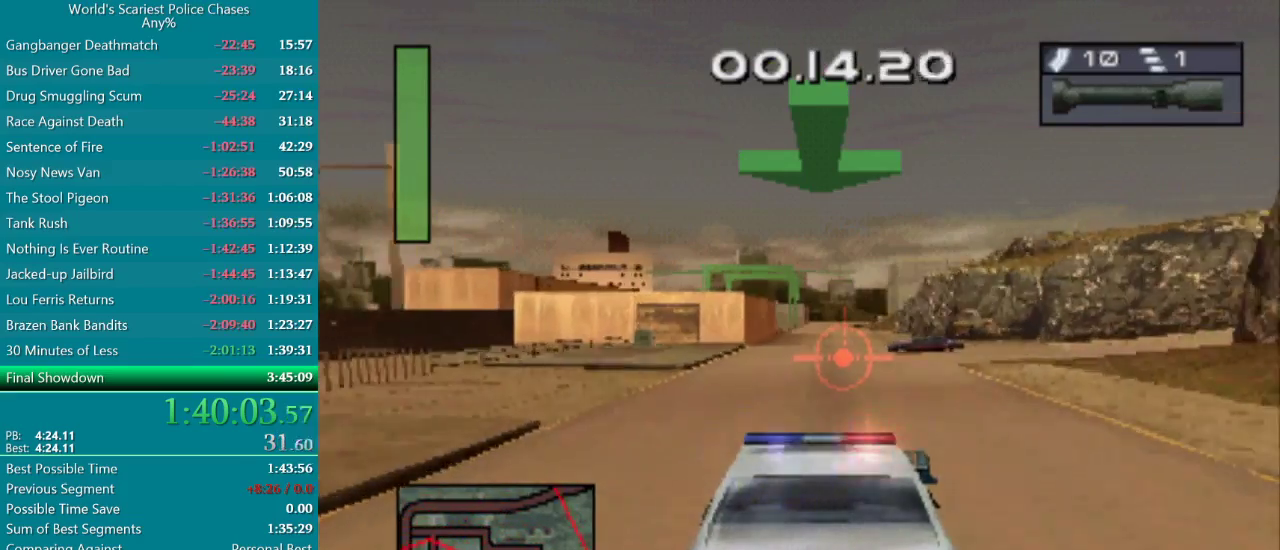
{"buttons": ["CROSS"], "events": [[150, "DPAD_RIGHT", "down"], [433, "DPAD_RIGHT", "up"]]}
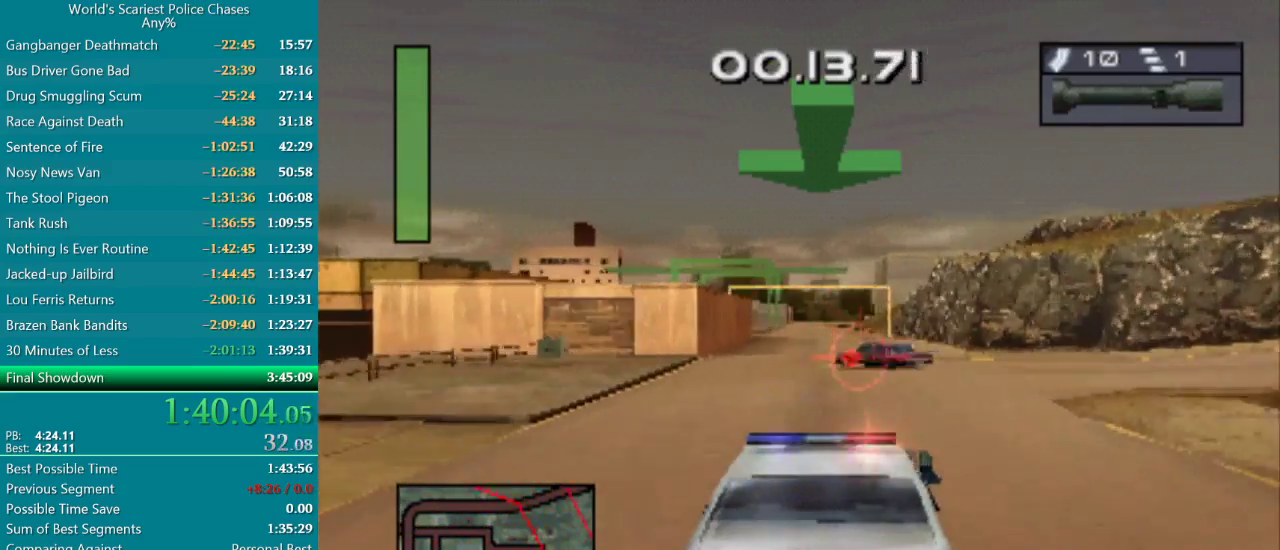
{"buttons": ["CROSS"], "events": [[350, "DPAD_LEFT", "down"], [483, "DPAD_LEFT", "up"]]}
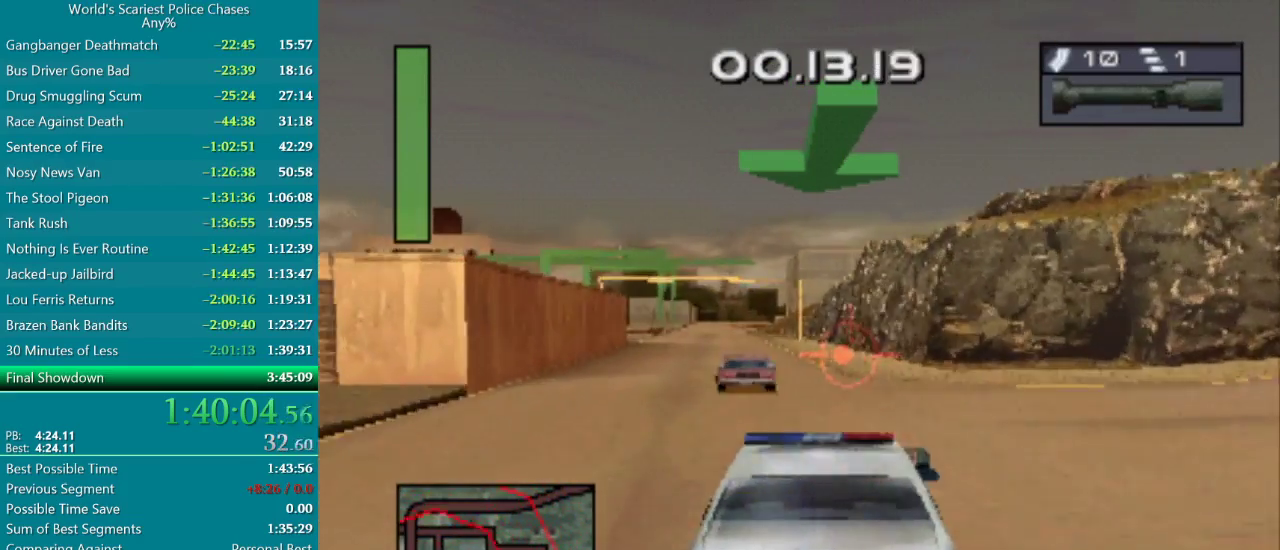
{"buttons": ["CROSS"], "events": [[117, "DPAD_RIGHT", "down"], [250, "DPAD_RIGHT", "up"]]}
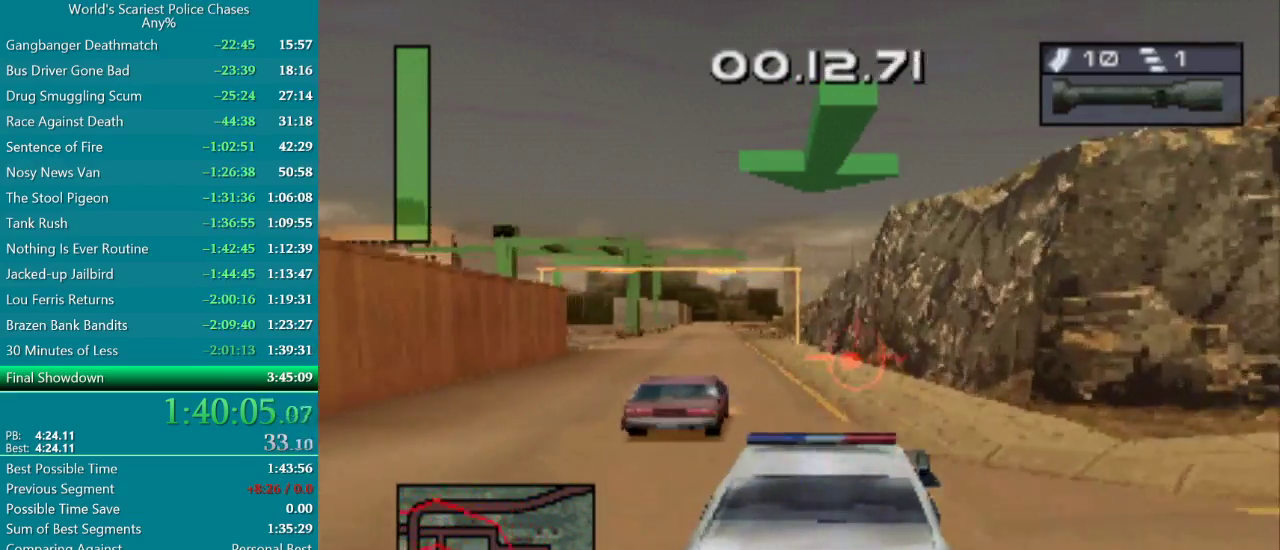
{"buttons": ["CROSS"], "events": [[17, "DPAD_LEFT", "down"], [400, "DPAD_LEFT", "up"]]}
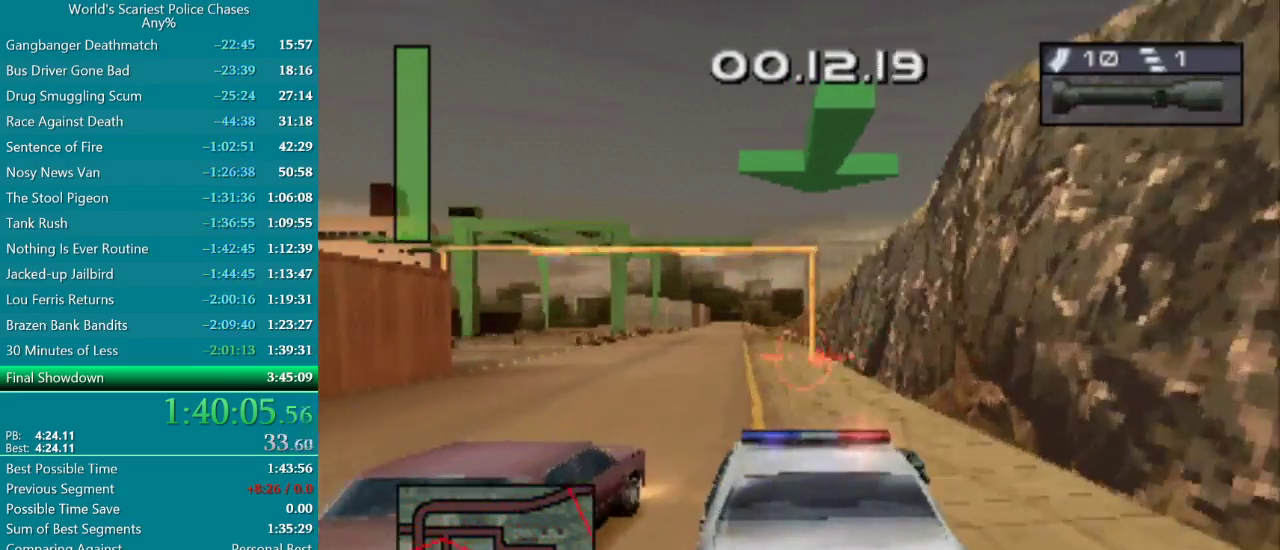
{"buttons": ["CROSS"], "events": []}
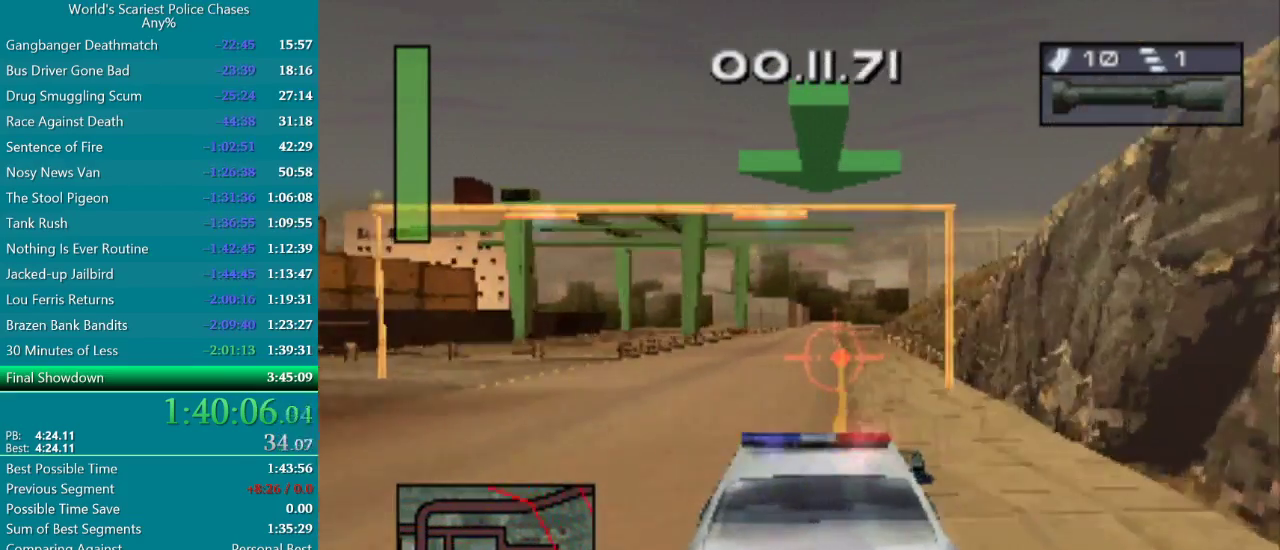
{"buttons": ["CROSS"], "events": []}
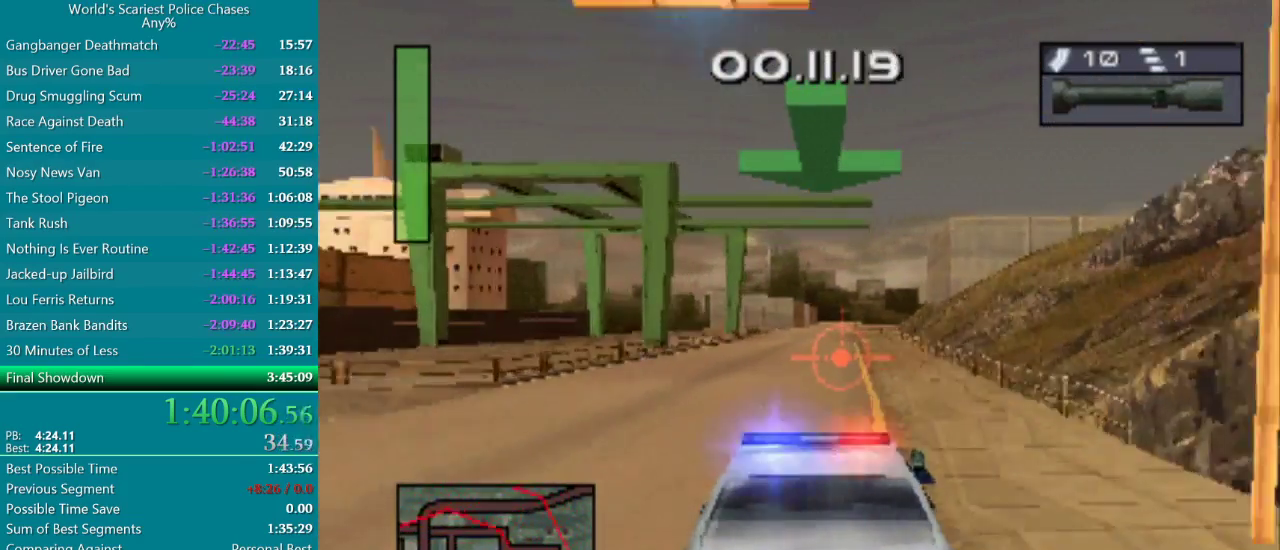
{"buttons": ["CROSS"], "events": [[417, "DPAD_RIGHT", "down"], [500, "DPAD_RIGHT", "up"]]}
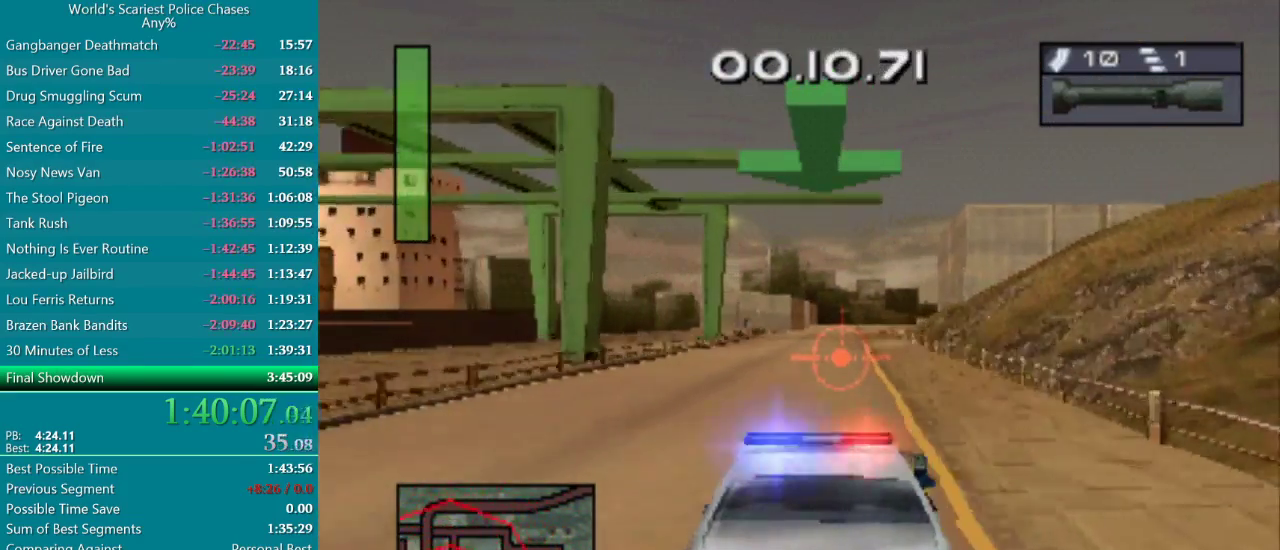
{"buttons": ["CROSS"], "events": []}
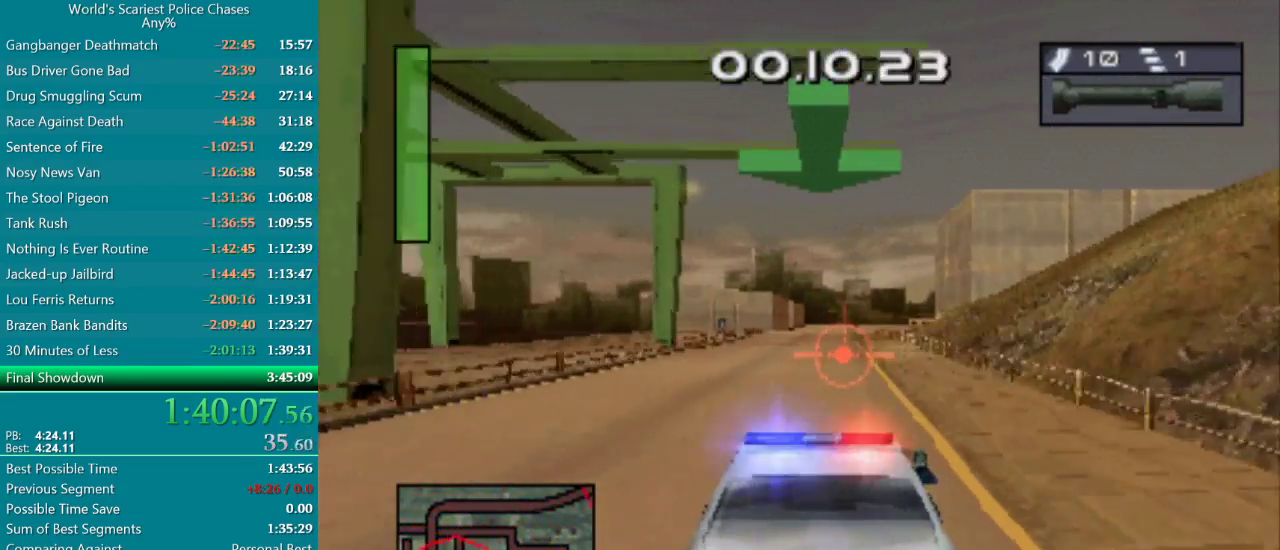
{"buttons": ["CROSS"], "events": []}
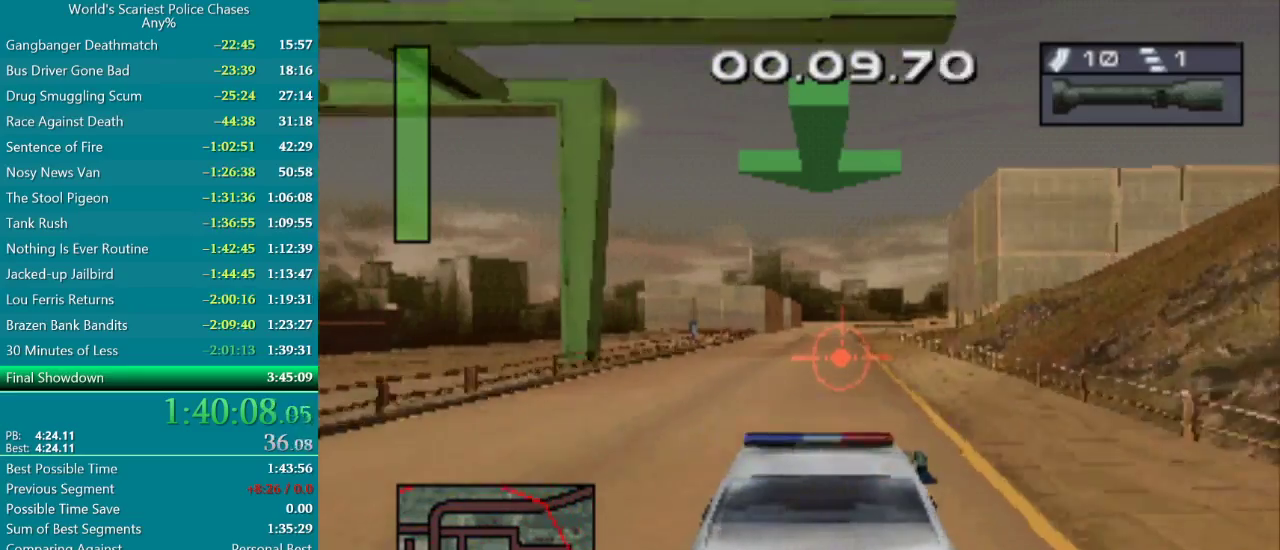
{"buttons": ["CROSS"], "events": []}
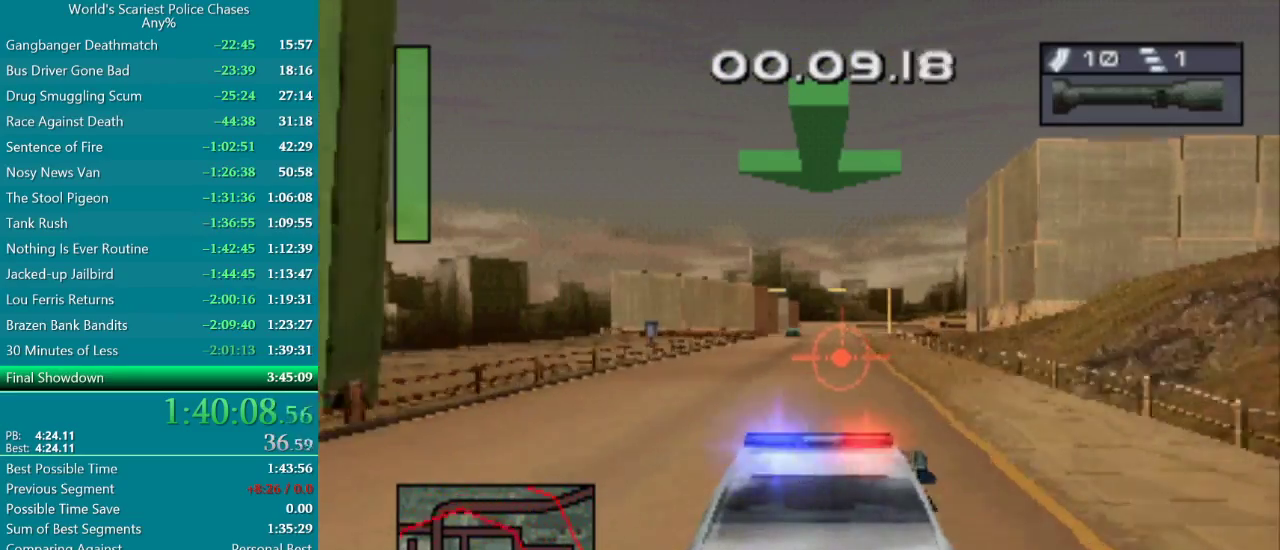
{"buttons": ["CROSS"], "events": []}
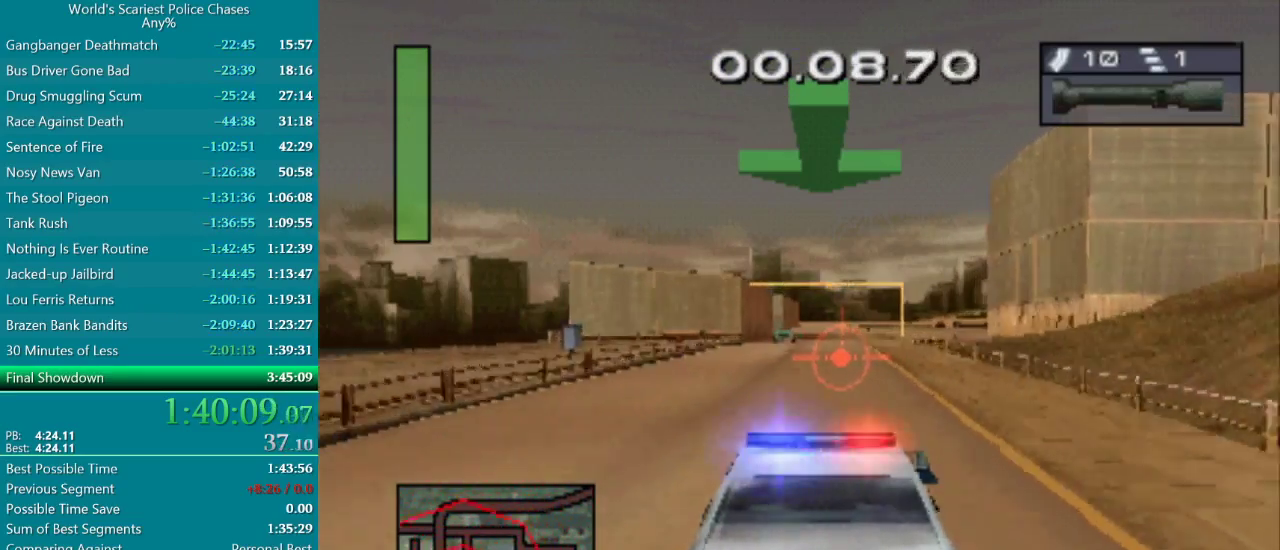
{"buttons": ["CROSS"], "events": []}
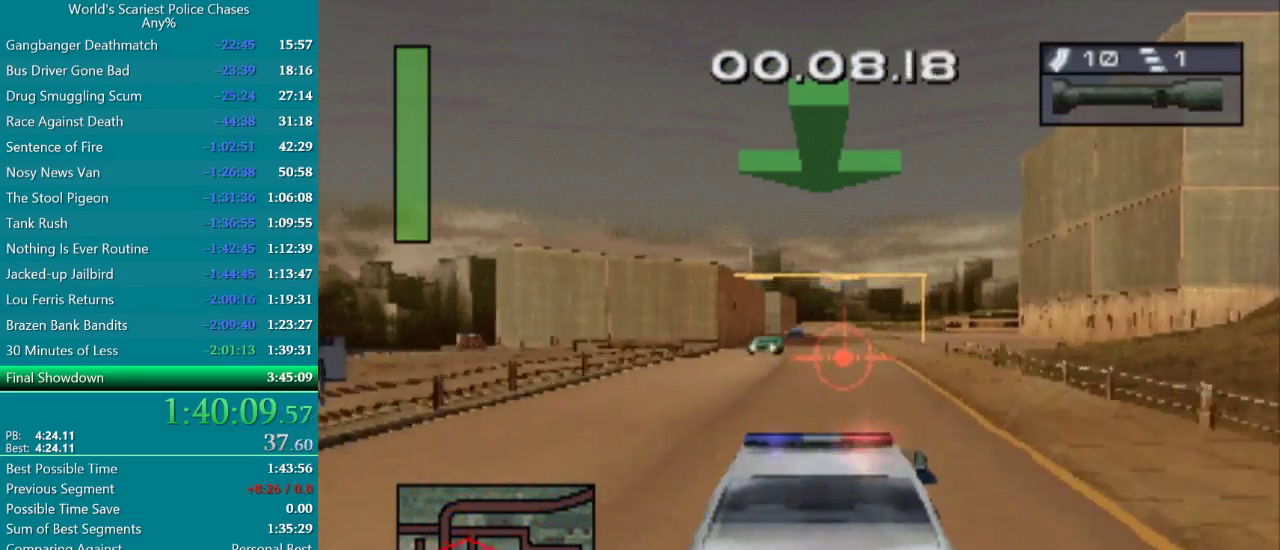
{"buttons": ["CROSS"], "events": [[33, "DPAD_RIGHT", "down"], [117, "DPAD_RIGHT", "up"]]}
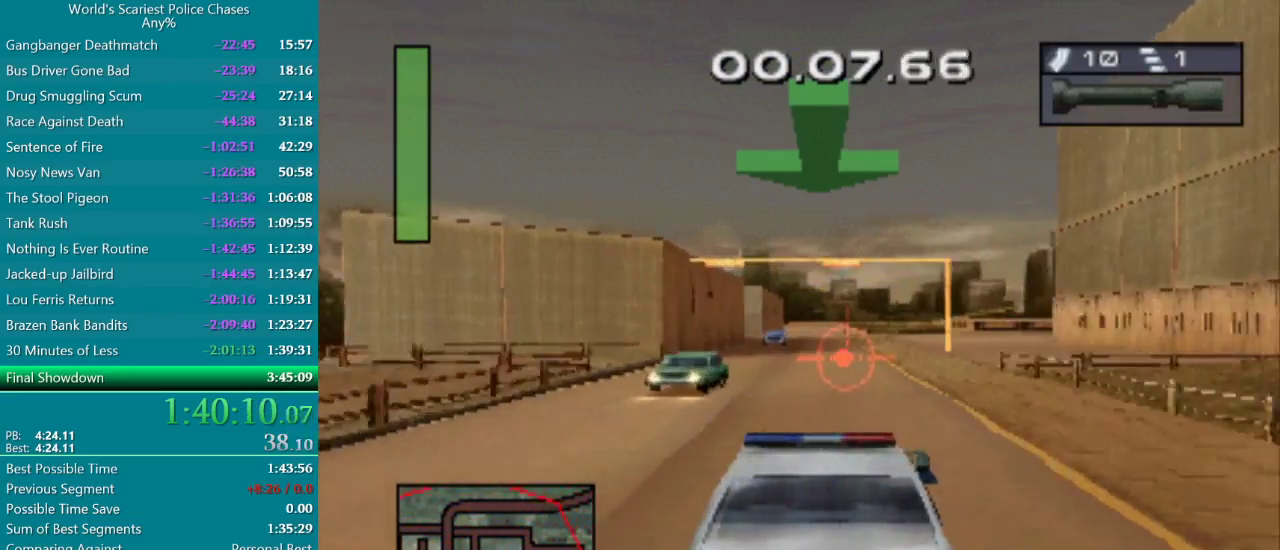
{"buttons": ["CROSS"], "events": [[250, "CROSS", "up"], [300, "CROSS", "down"]]}
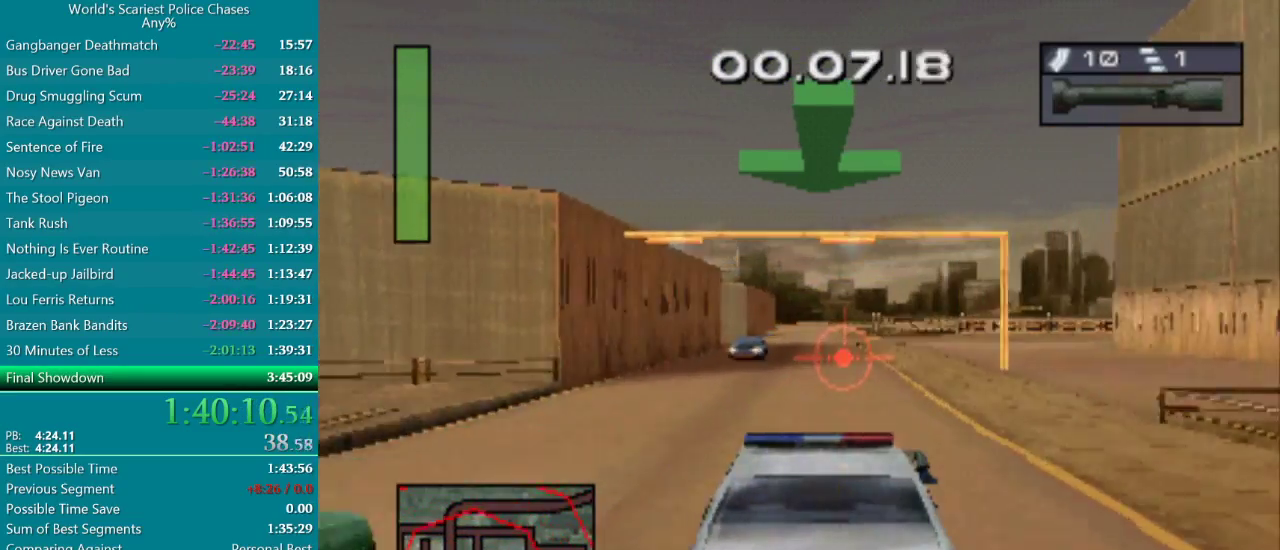
{"buttons": ["CROSS"], "events": []}
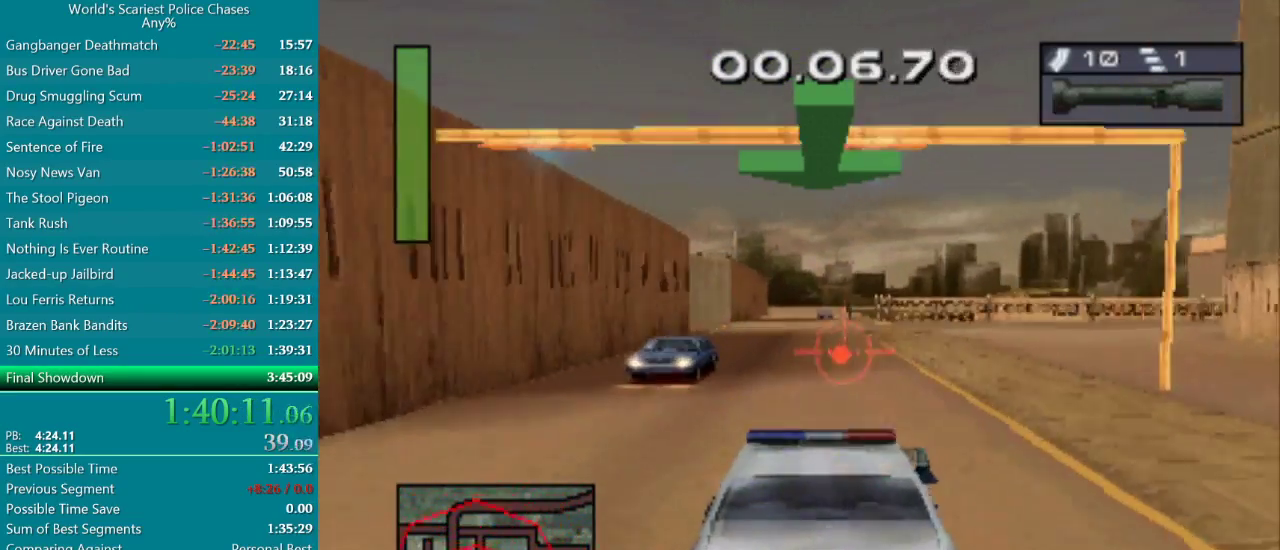
{"buttons": ["CROSS"], "events": []}
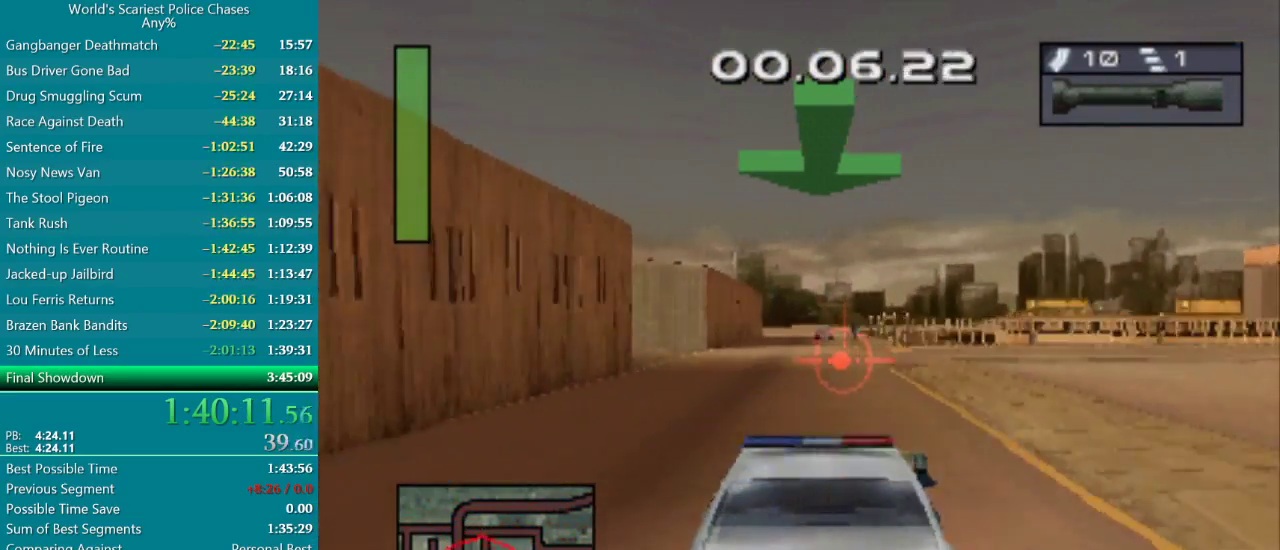
{"buttons": ["CROSS"], "events": []}
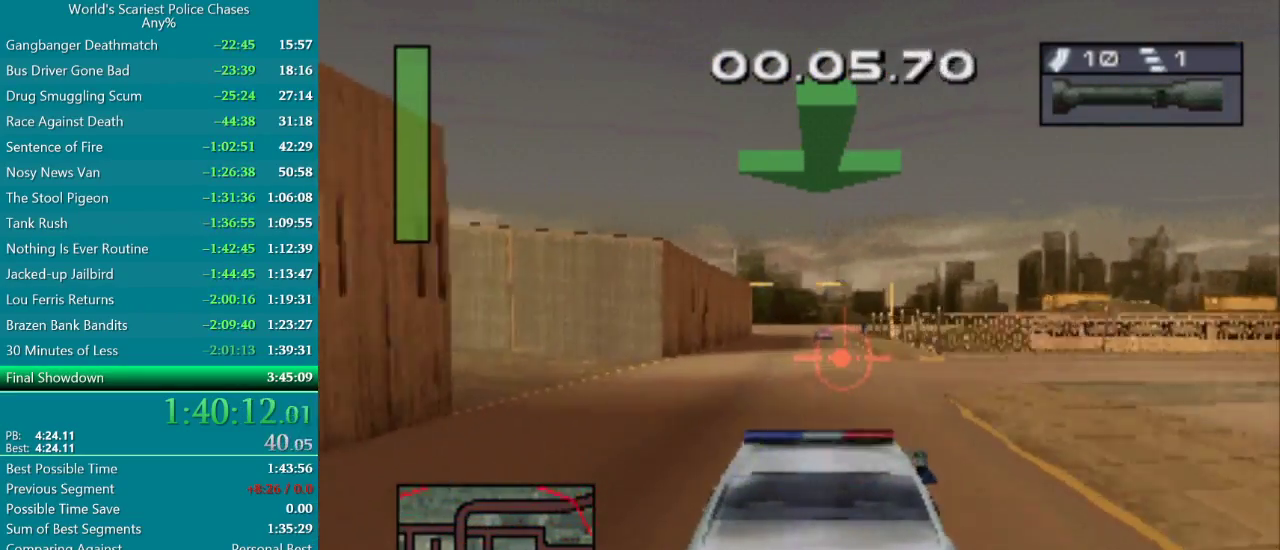
{"buttons": ["CROSS"], "events": [[117, "DPAD_LEFT", "down"], [233, "DPAD_LEFT", "up"]]}
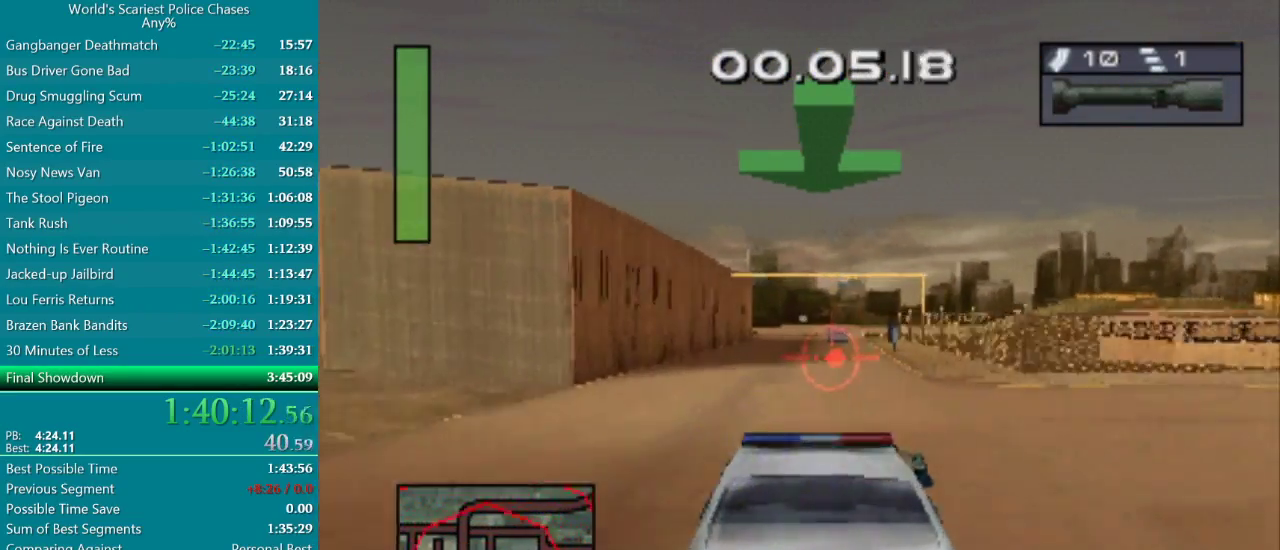
{"buttons": ["CROSS"], "events": [[117, "R2", "down"], [133, "L2", "down"], [383, "L2", "up"], [383, "R2", "up"]]}
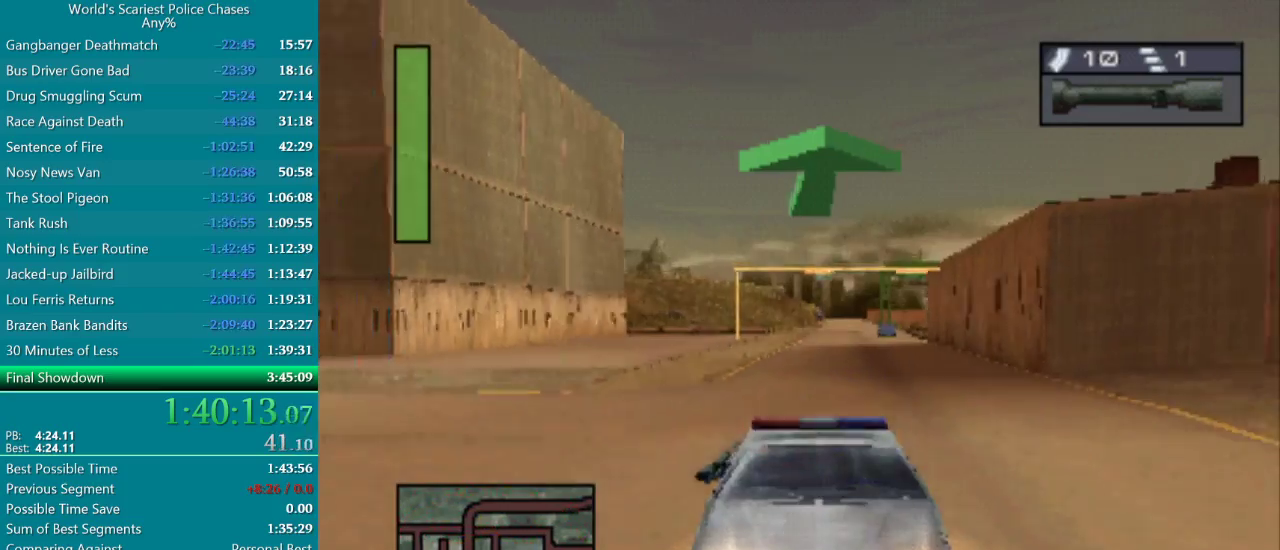
{"buttons": ["CROSS"], "events": []}
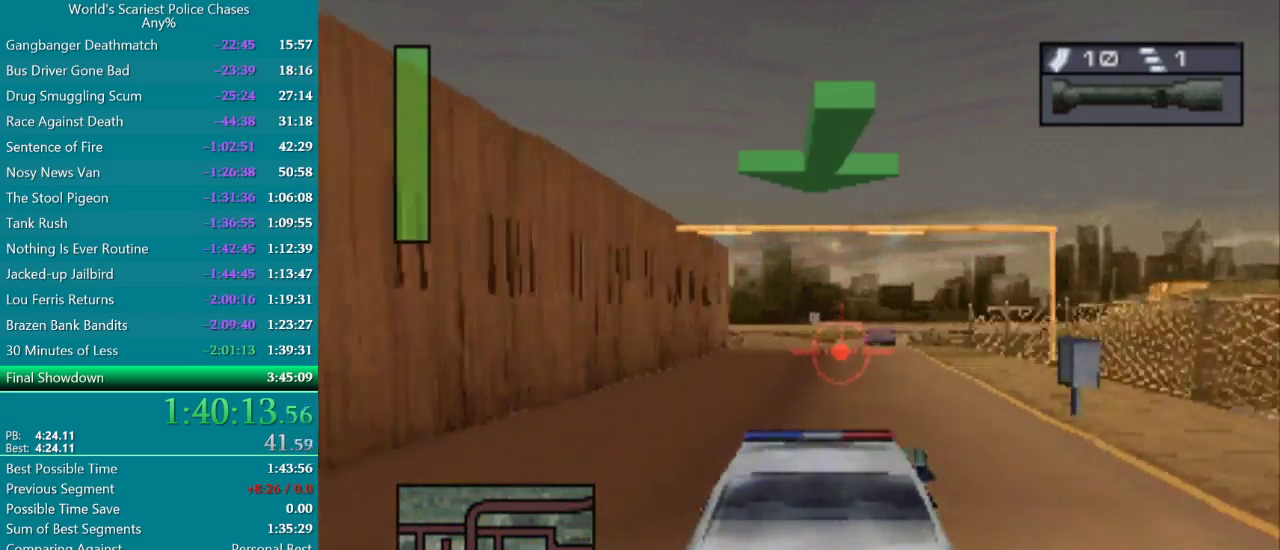
{"buttons": ["CROSS", "DPAD_RIGHT"], "events": [[50, "L2", "down"], [67, "R2", "down"], [250, "L2", "up"], [250, "R2", "up"], [500, "DPAD_RIGHT", "down"]]}
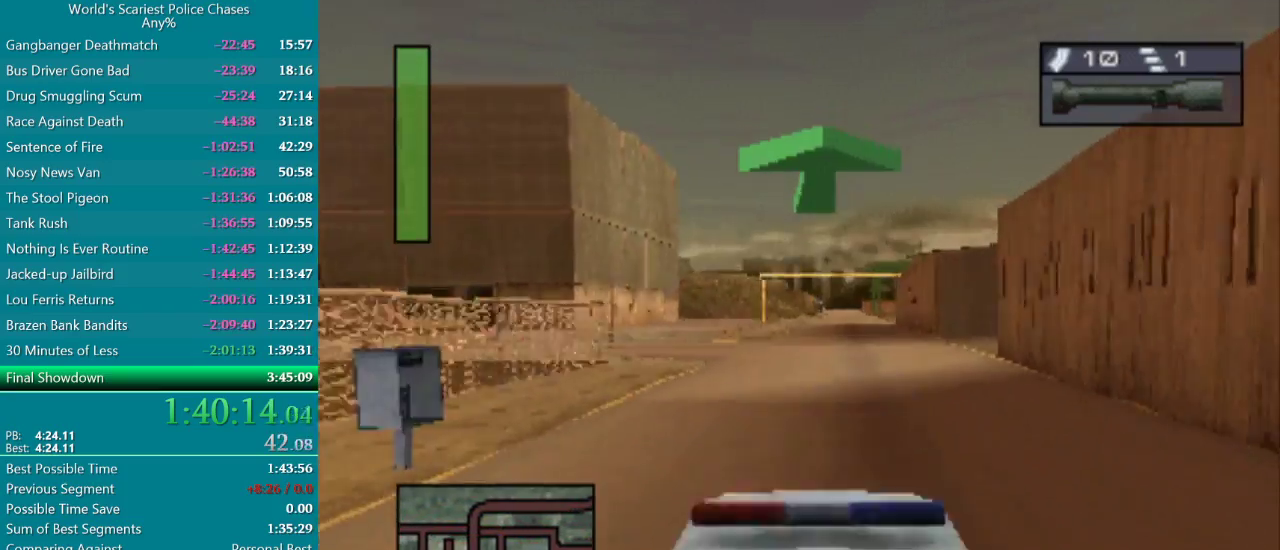
{"buttons": ["CROSS", "DPAD_RIGHT"], "events": [[117, "DPAD_RIGHT", "up"], [367, "DPAD_RIGHT", "down"]]}
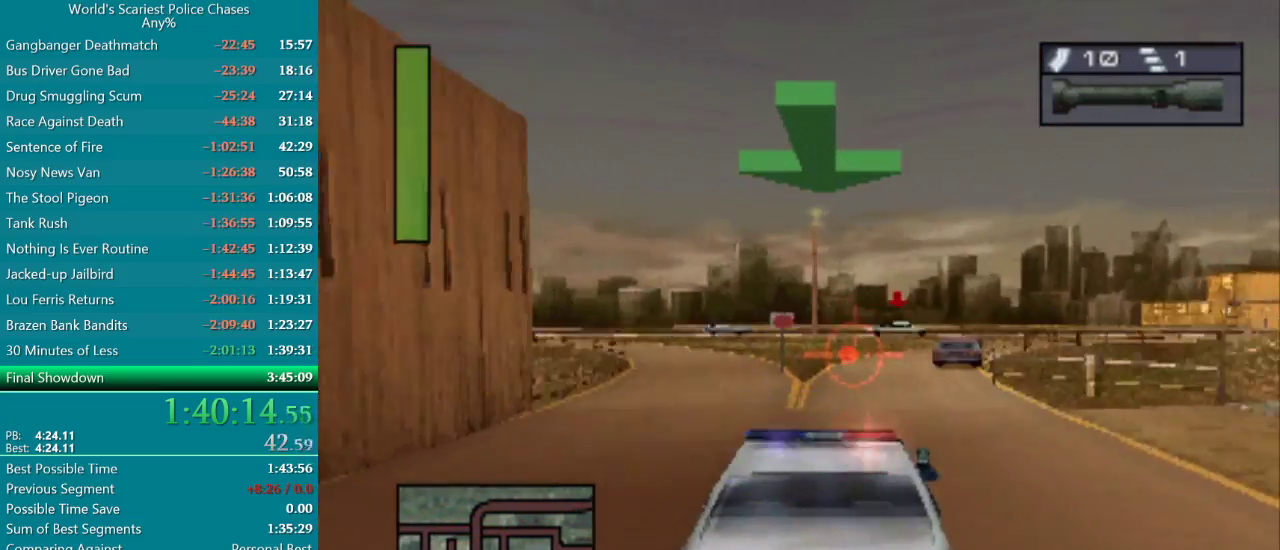
{"buttons": ["CROSS", "DPAD_RIGHT"], "events": [[100, "DPAD_RIGHT", "up"], [217, "DPAD_RIGHT", "down"], [350, "DPAD_RIGHT", "up"], [433, "DPAD_RIGHT", "down"]]}
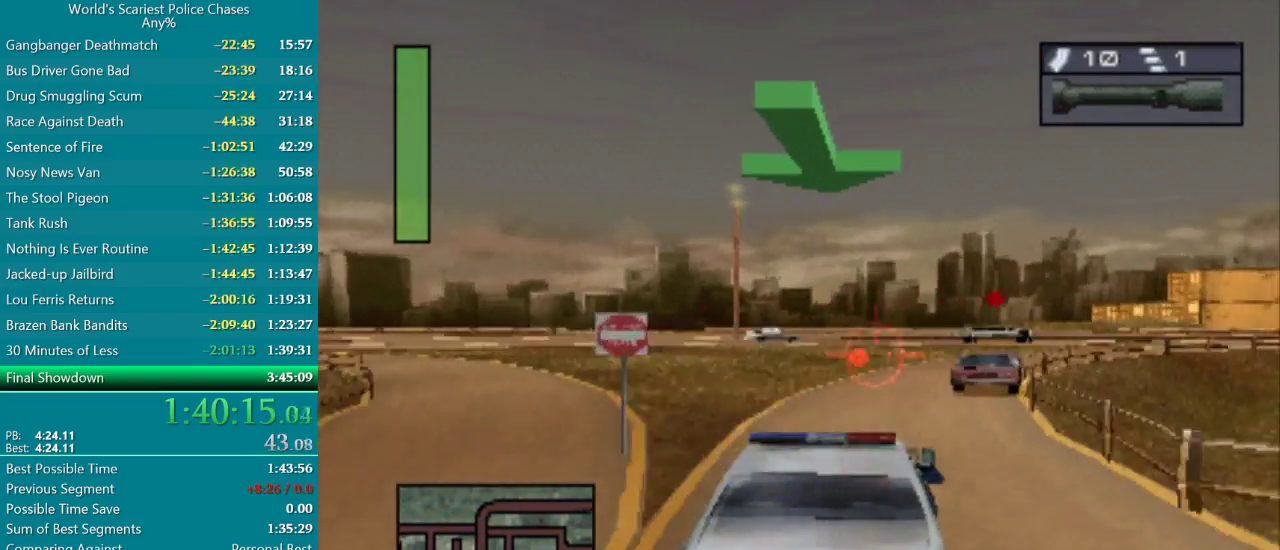
{"buttons": ["DPAD_RIGHT"], "events": [[267, "CROSS", "up"]]}
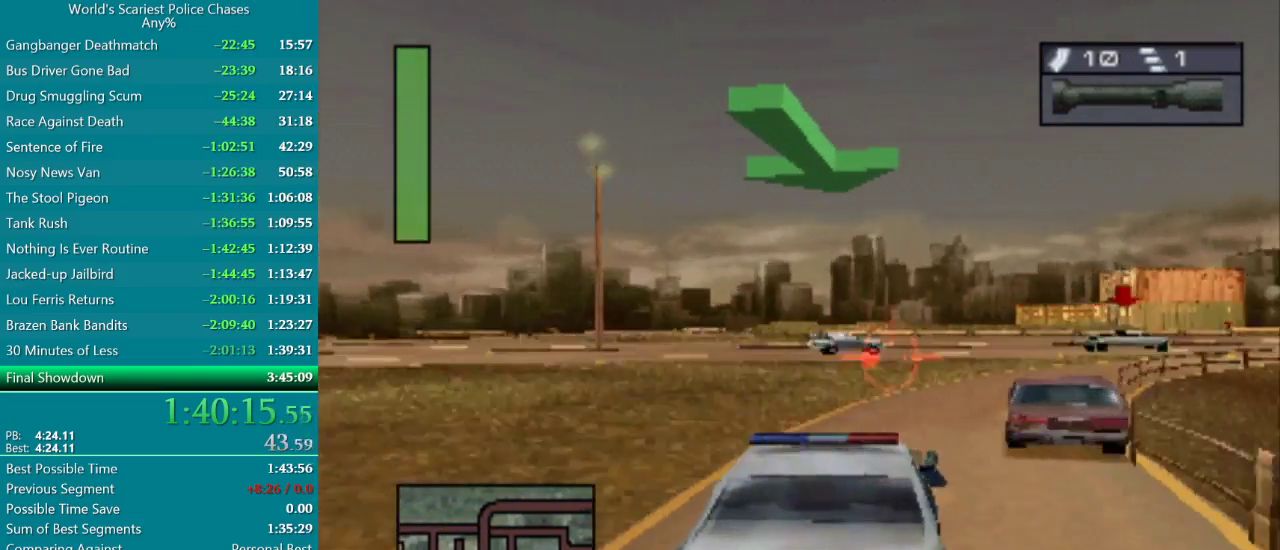
{"buttons": [], "events": [[250, "CROSS", "down"], [317, "CROSS", "up"], [400, "CROSS", "down"], [450, "DPAD_RIGHT", "up"], [483, "CROSS", "up"]]}